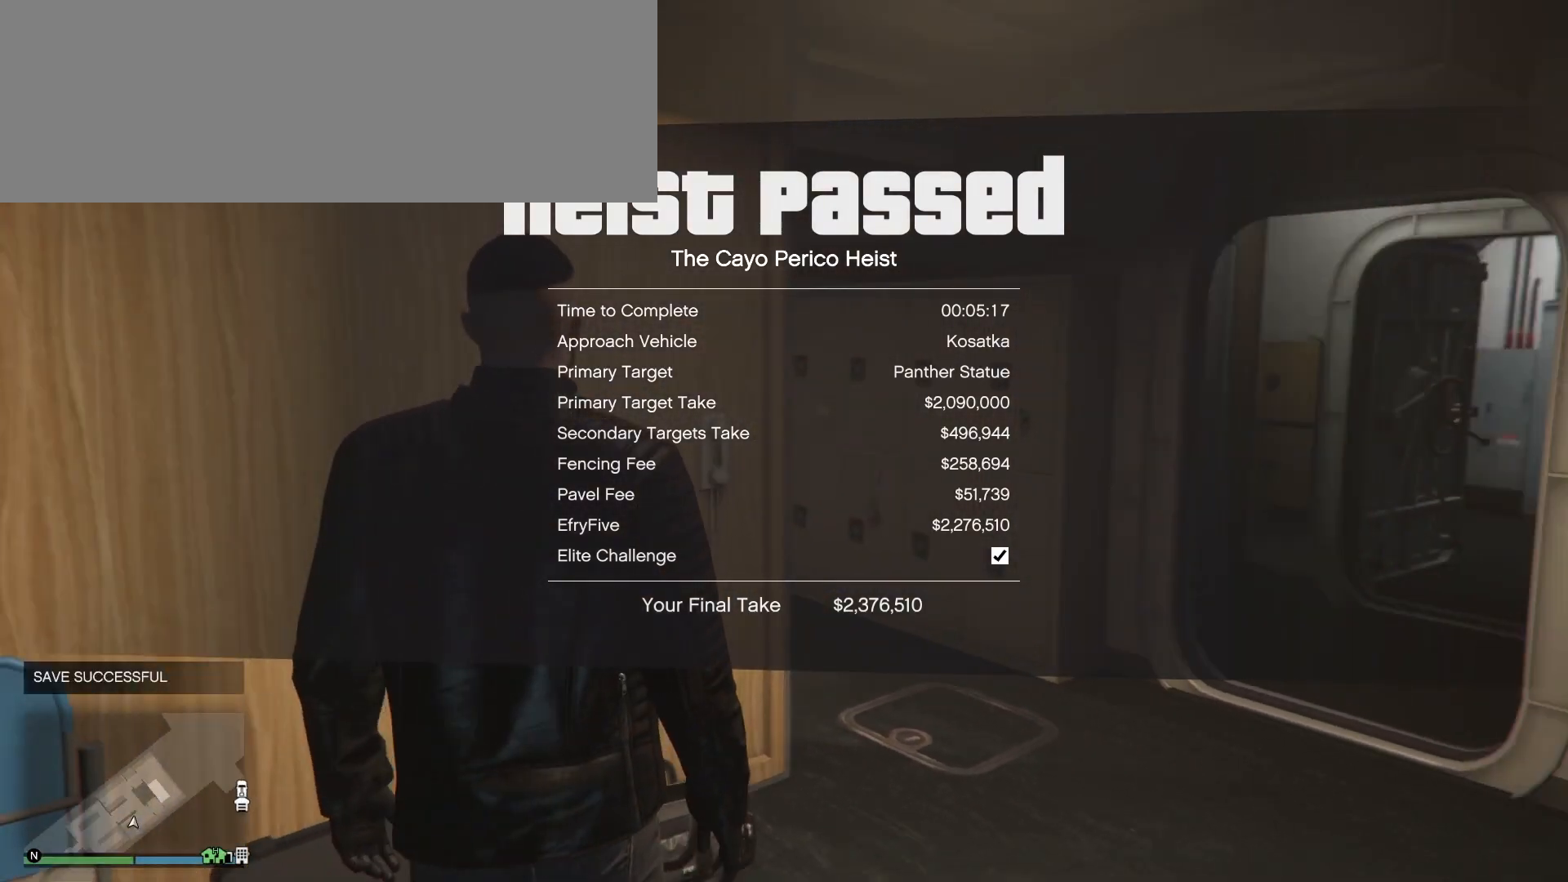
Gameplay with keyboard and mouse; each line is a JSON object with the keys and mouse buttons held at the frame after it. "events" lists presses ("down") and releases ("up") of ".", "/", "0", "1", "2", "3", "4", "5", "6", "7", "8", "9", "a", "alt_l", "alt_r", "b", "backspace", "c", "caps_lock", "comma", "ctrl_l", "ctrl_r", "d", "e", "equals", "escape", "f", "f1", "f10", "f11", "f12", "f2", "f3", "f4", "f5", "f6", "f7", "f8", "f9", "g", "h", "i", "j", "k", "l", "lbracket", "m", "minus", "n", "o", "p", "q", "quote", "r", "rbracket", "return", "s", "semicolon", "shift_l", "shift_r", "space", "super", "t", "tab", "tilde", "u", "v", "w", "x", "y", "z", "mouse_left", "mouse_wheel" and "mouse_right" between this image and that frame as [ms after this image, input, new state], when the widget could be followed in between. "mouse_left", "mouse_wheel", "mouse_right" = the "left", "wheel", "right" buttons of the "mouse" list. No other keys are recorded. "wheel" means that the mouse wheel is clicked or scrolled. Mouse movement is not recorded.
{"keys": [], "mouse": [], "events": [[333, "z", "down"], [450, "z", "up"]]}
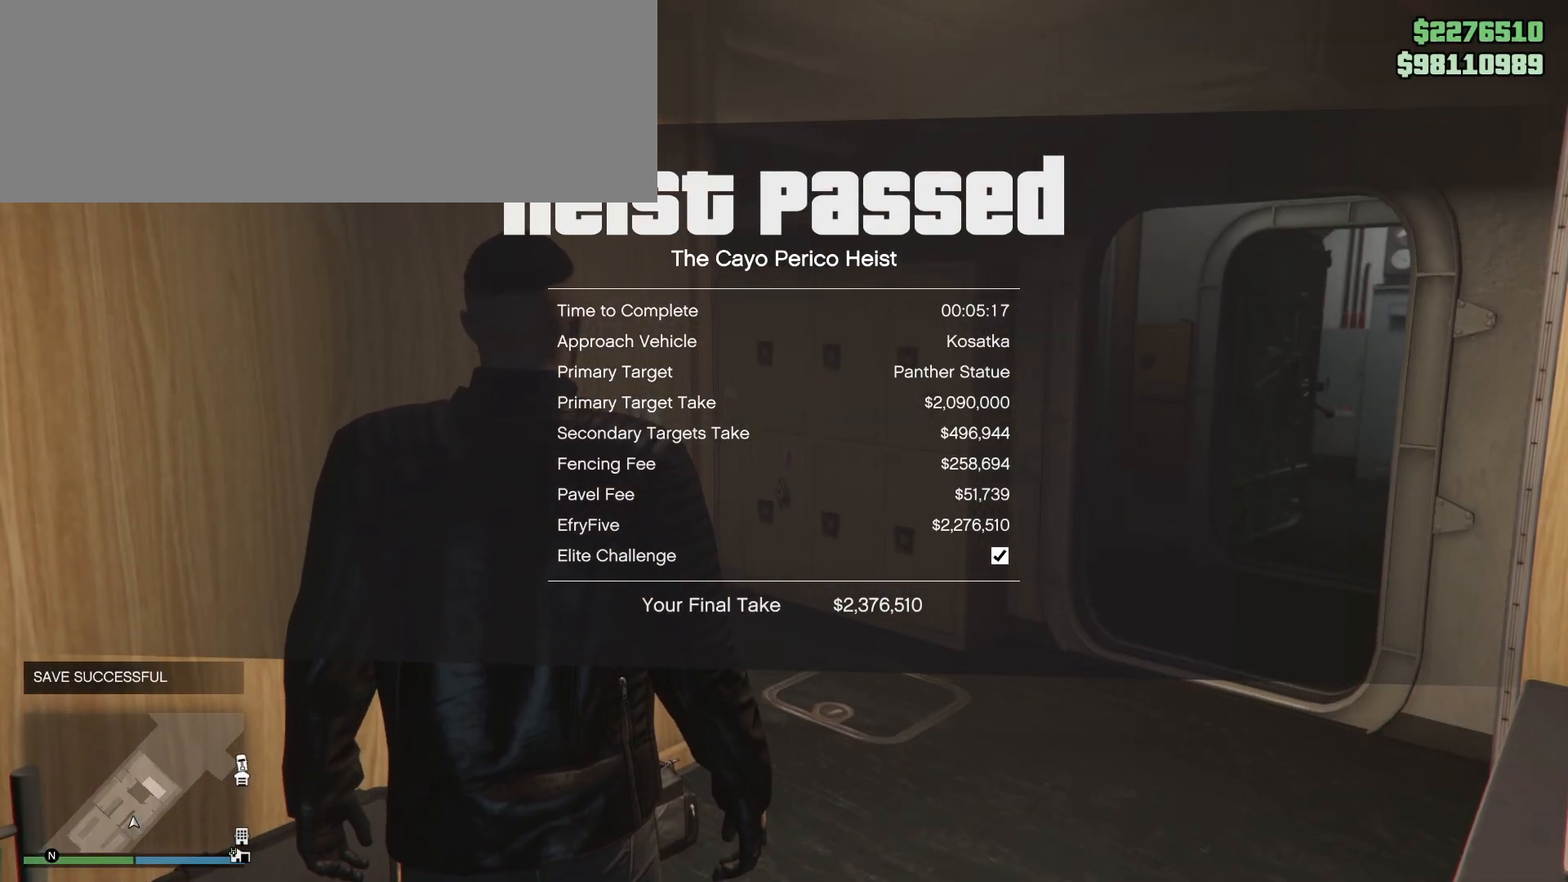
{"keys": [], "mouse": [], "events": []}
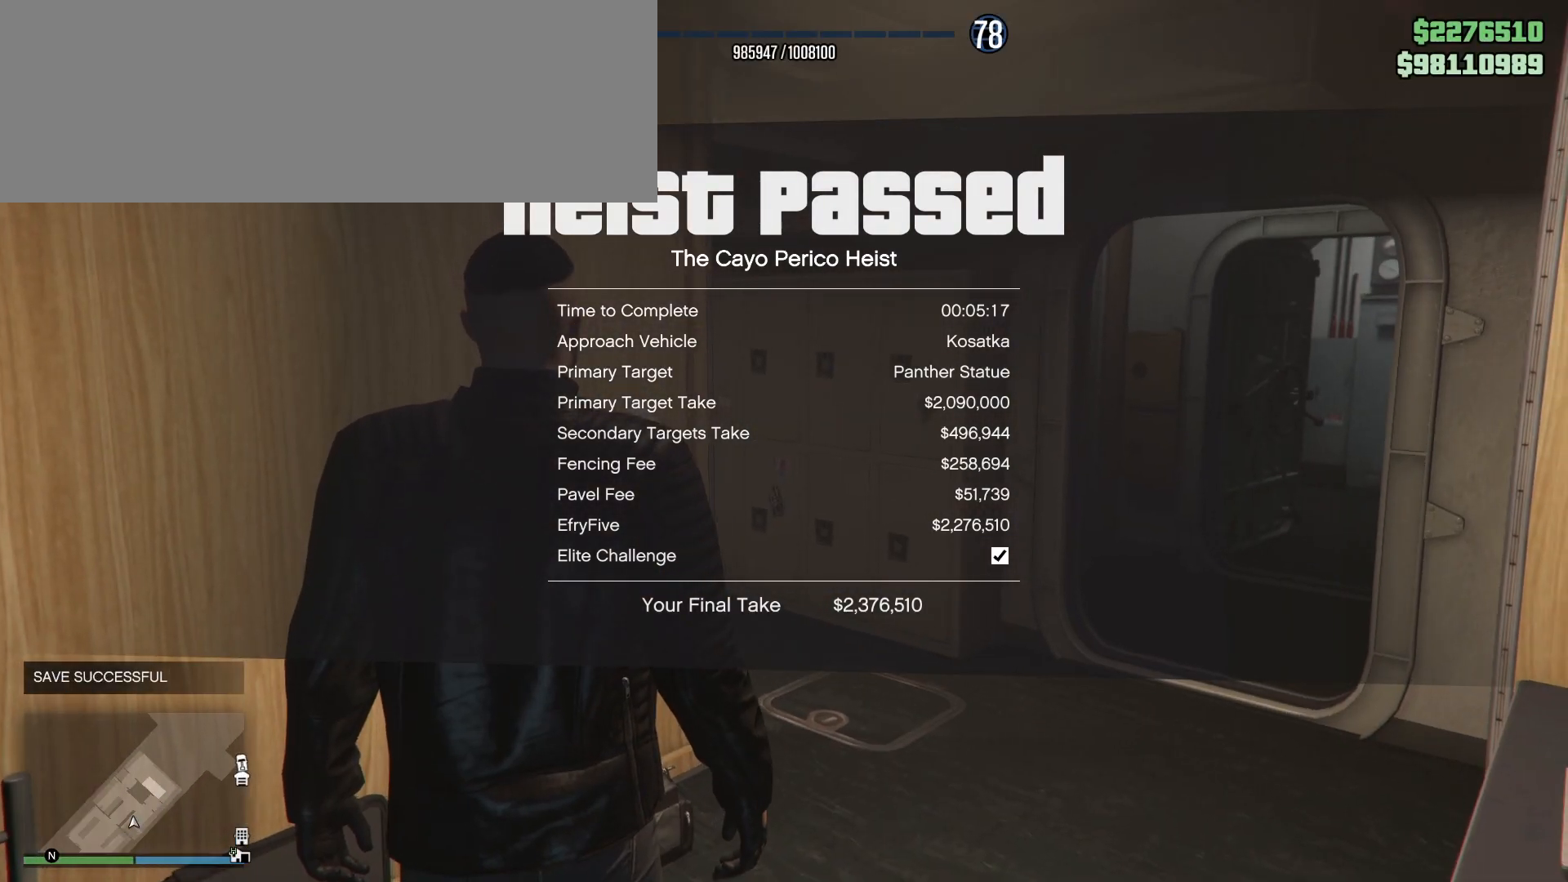
{"keys": [], "mouse": [], "events": []}
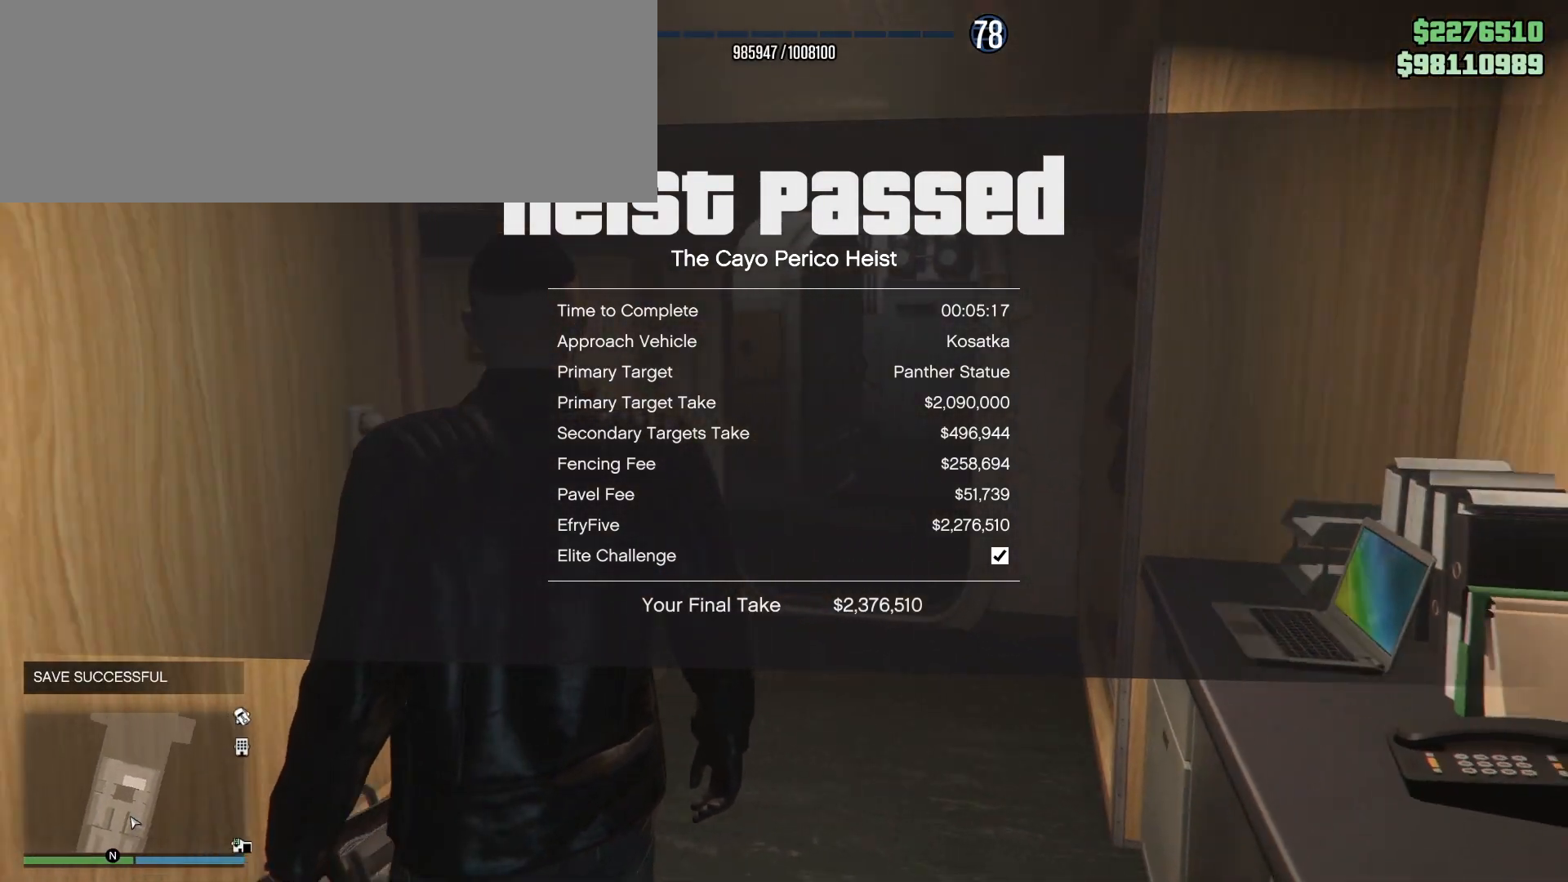
{"keys": [], "mouse": [], "events": []}
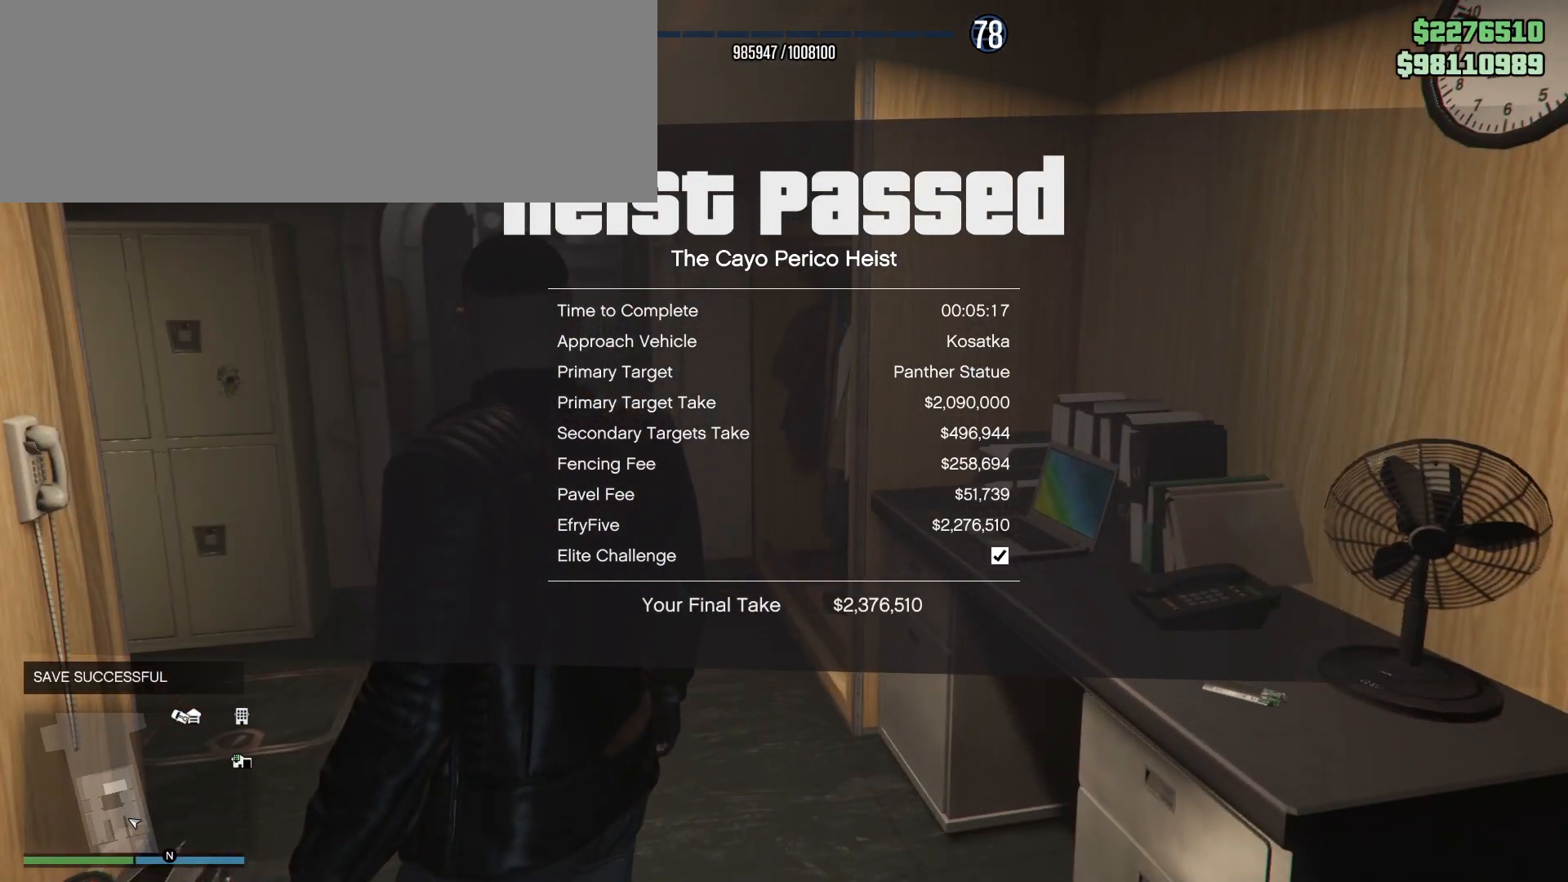
{"keys": [], "mouse": [], "events": []}
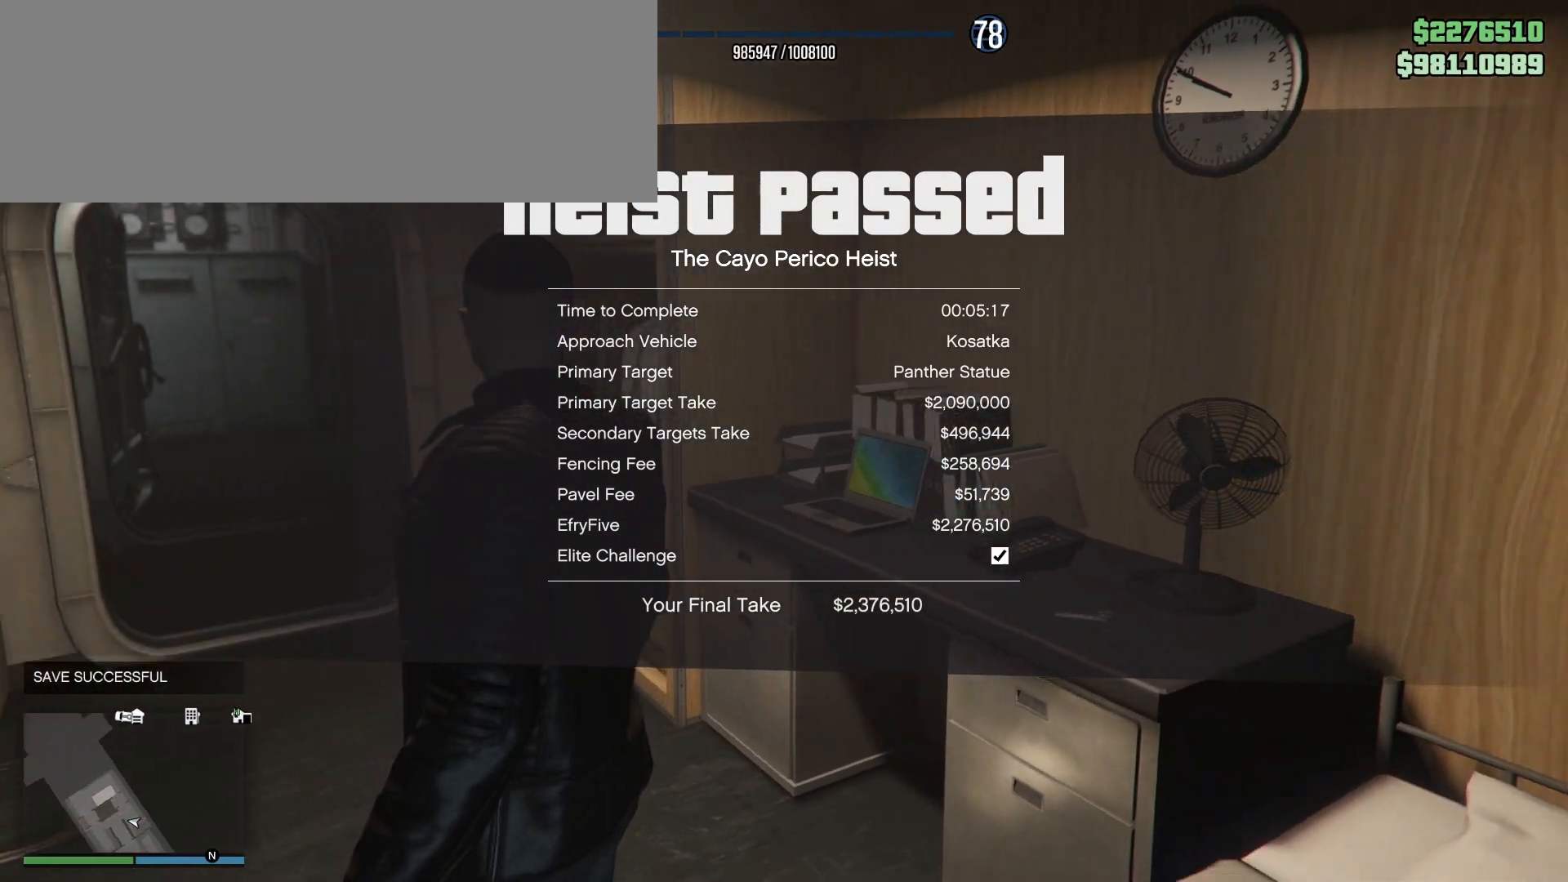
{"keys": [], "mouse": [], "events": []}
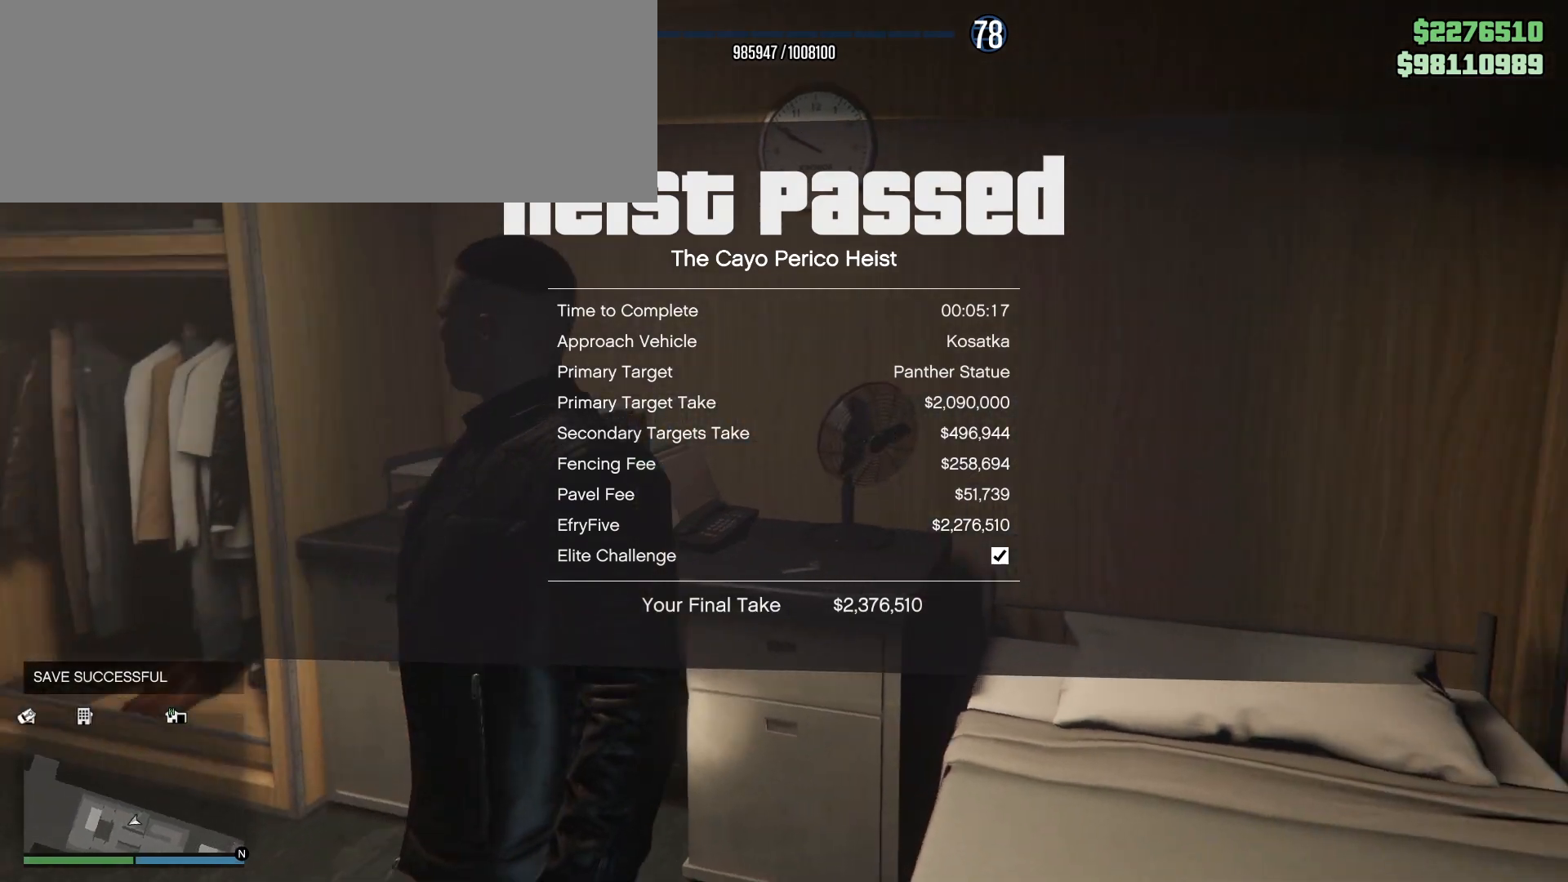
{"keys": [], "mouse": [], "events": []}
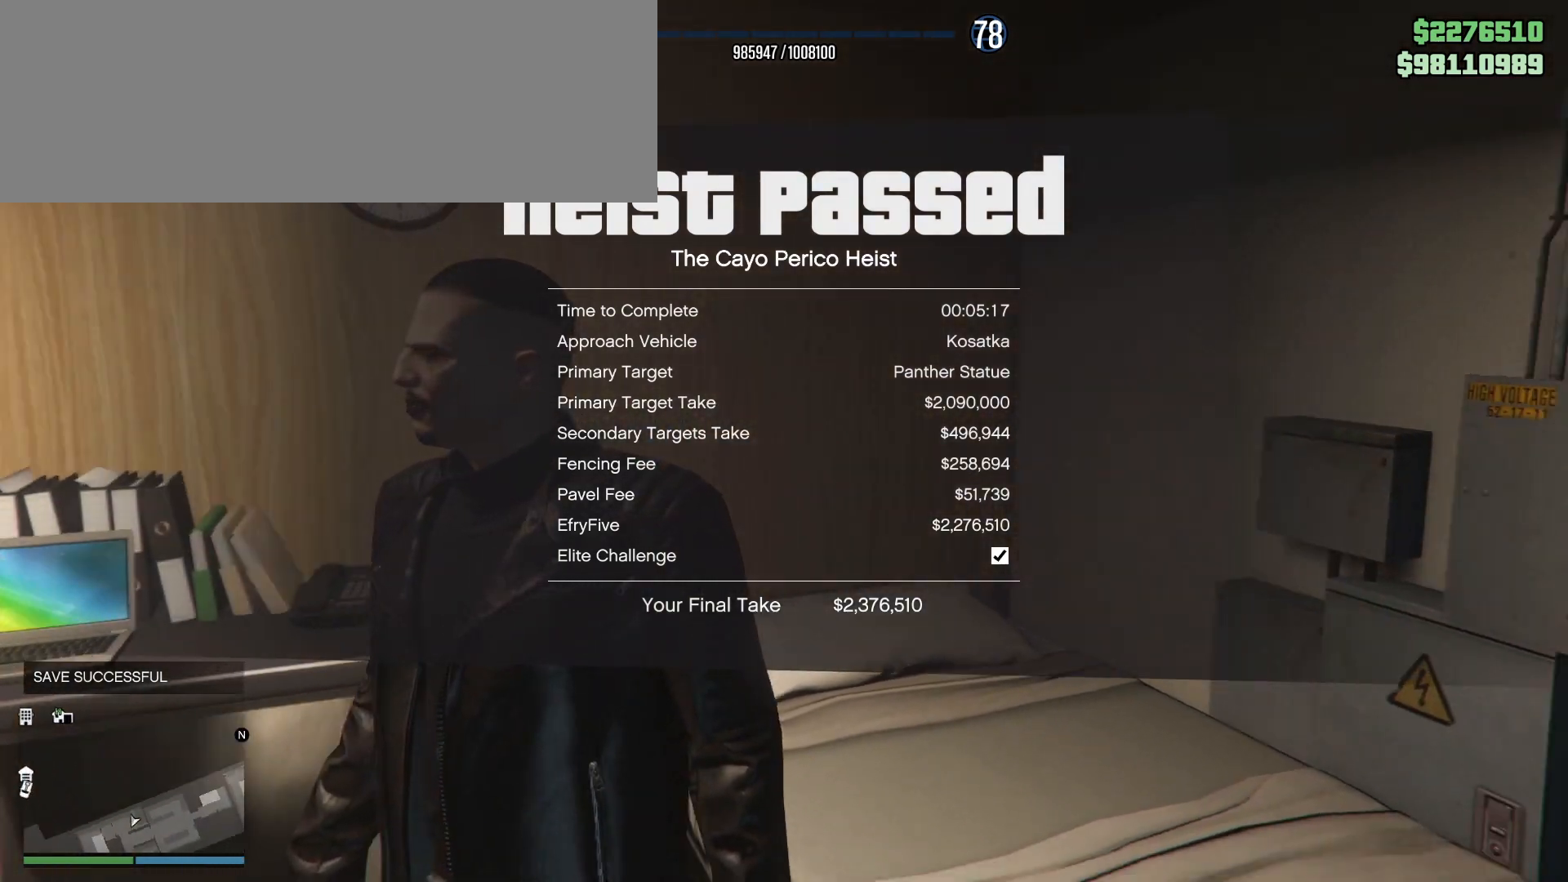
{"keys": [], "mouse": [], "events": []}
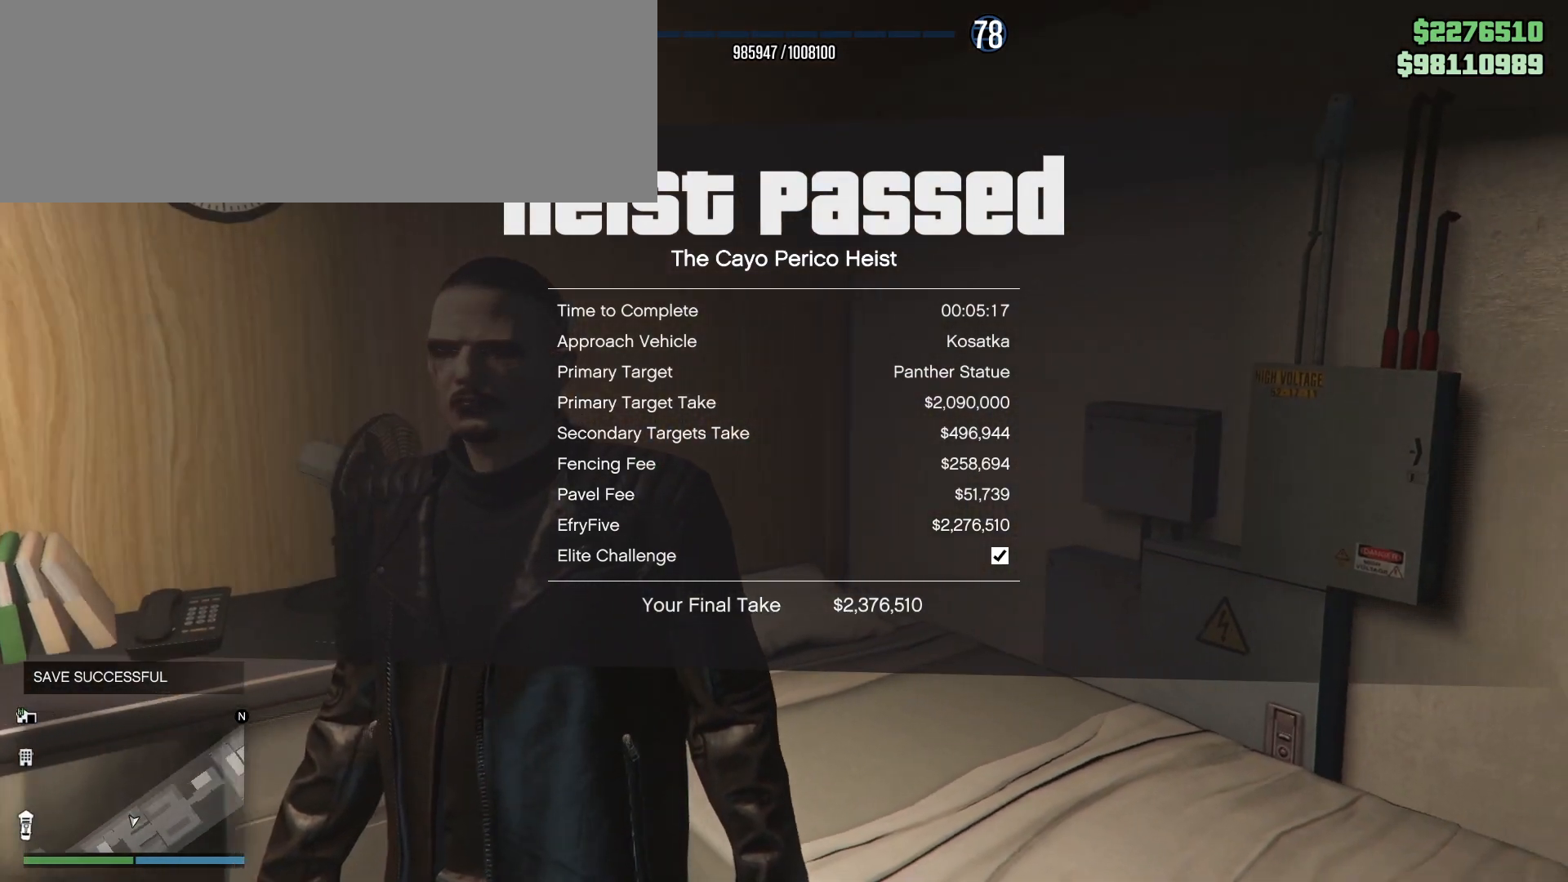
{"keys": ["caps_lock"], "mouse": [], "events": [[117, "caps_lock", "down"]]}
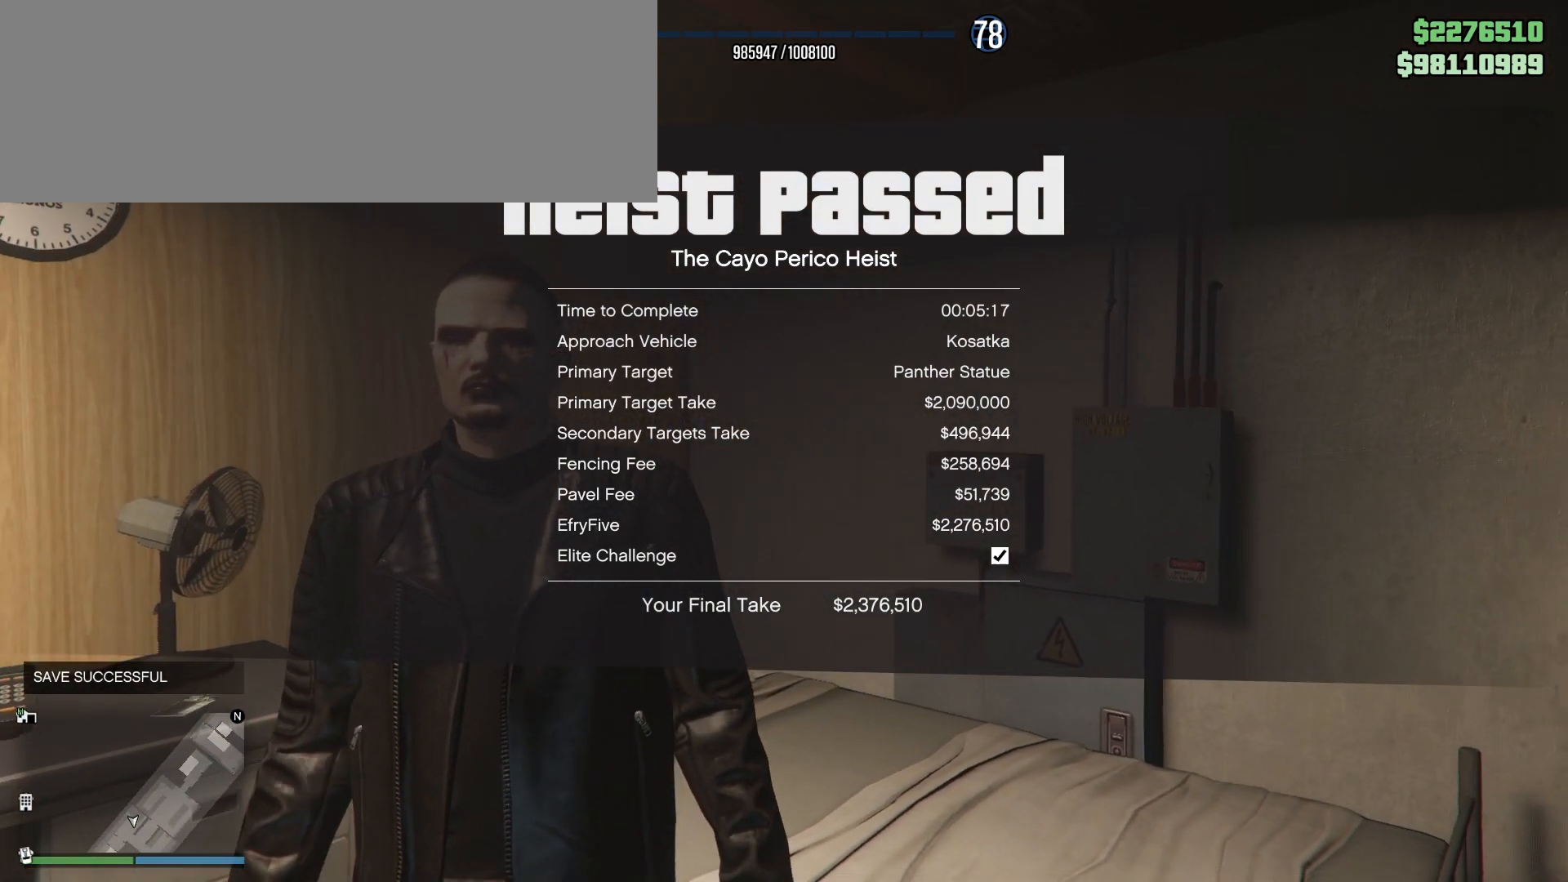
{"keys": ["caps_lock"], "mouse": [], "events": []}
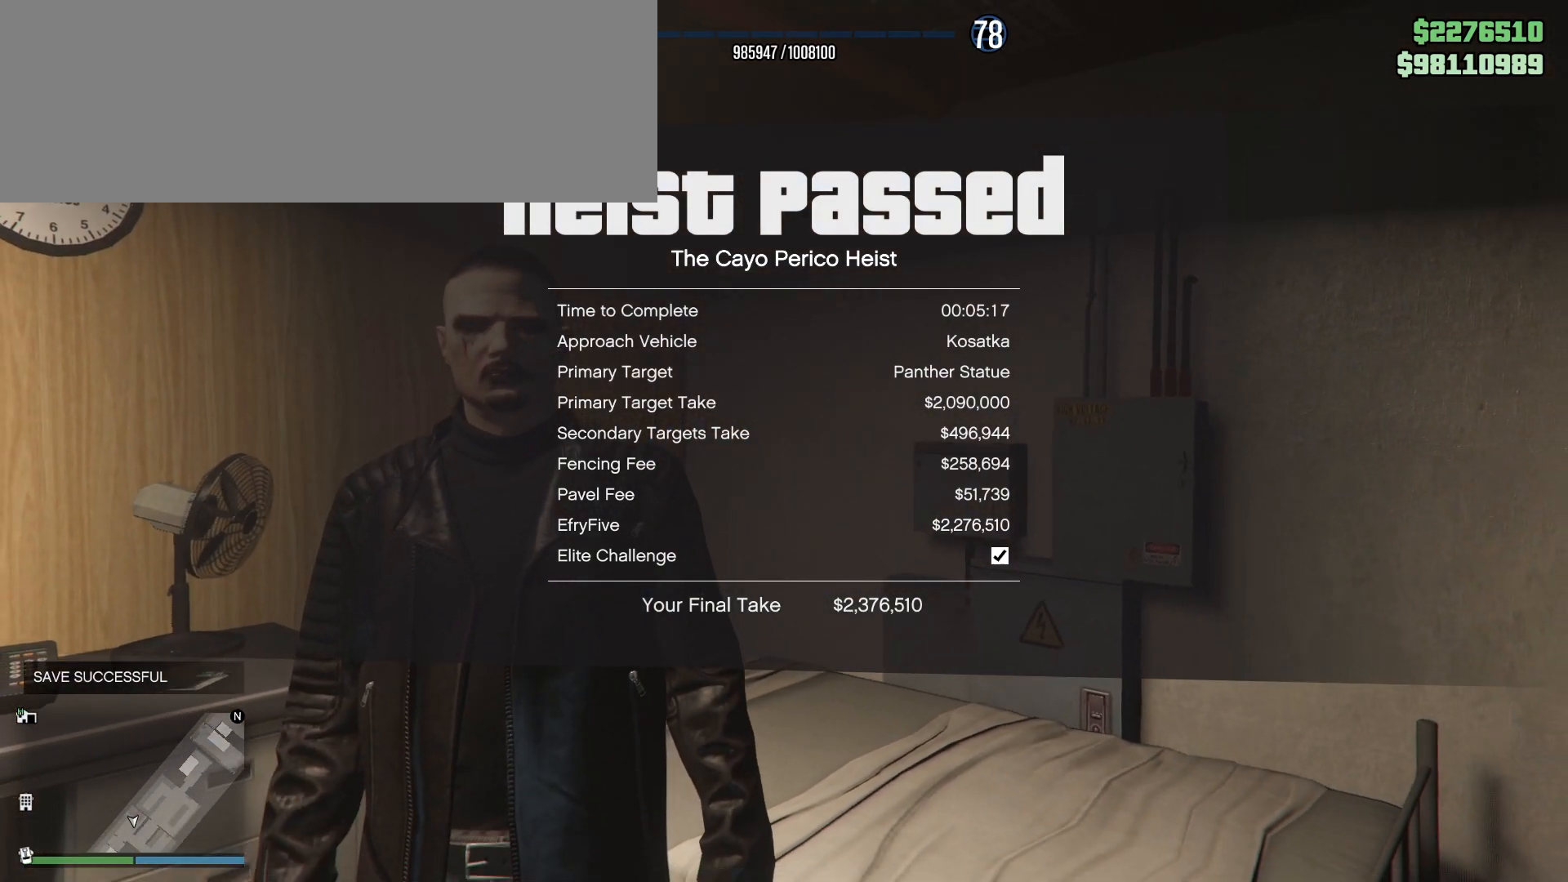
{"keys": ["caps_lock"], "mouse": [], "events": []}
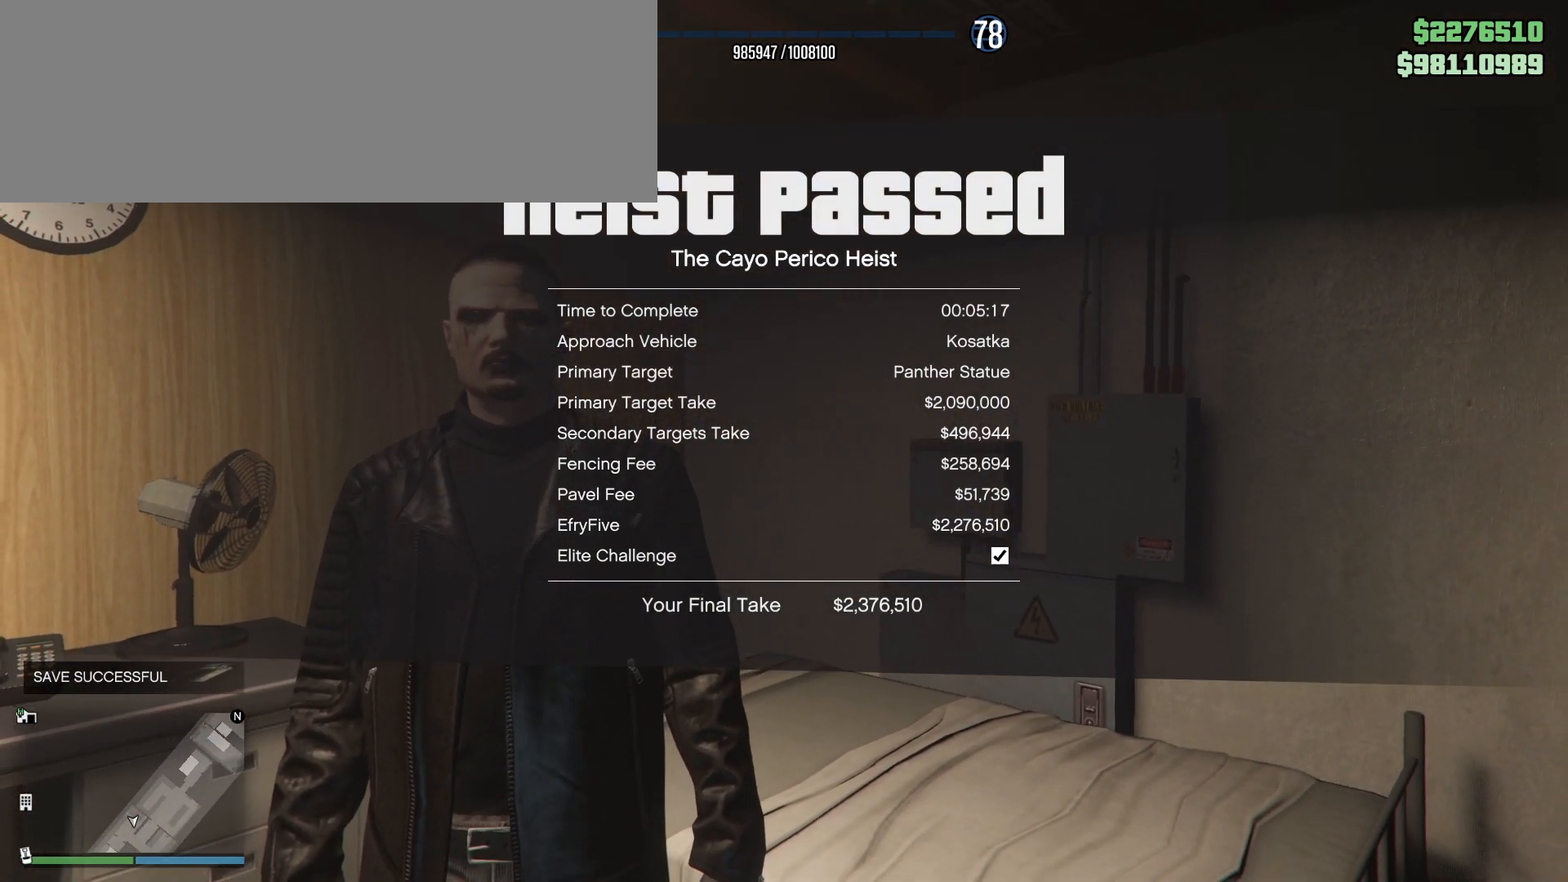
{"keys": [], "mouse": [], "events": [[50, "caps_lock", "up"]]}
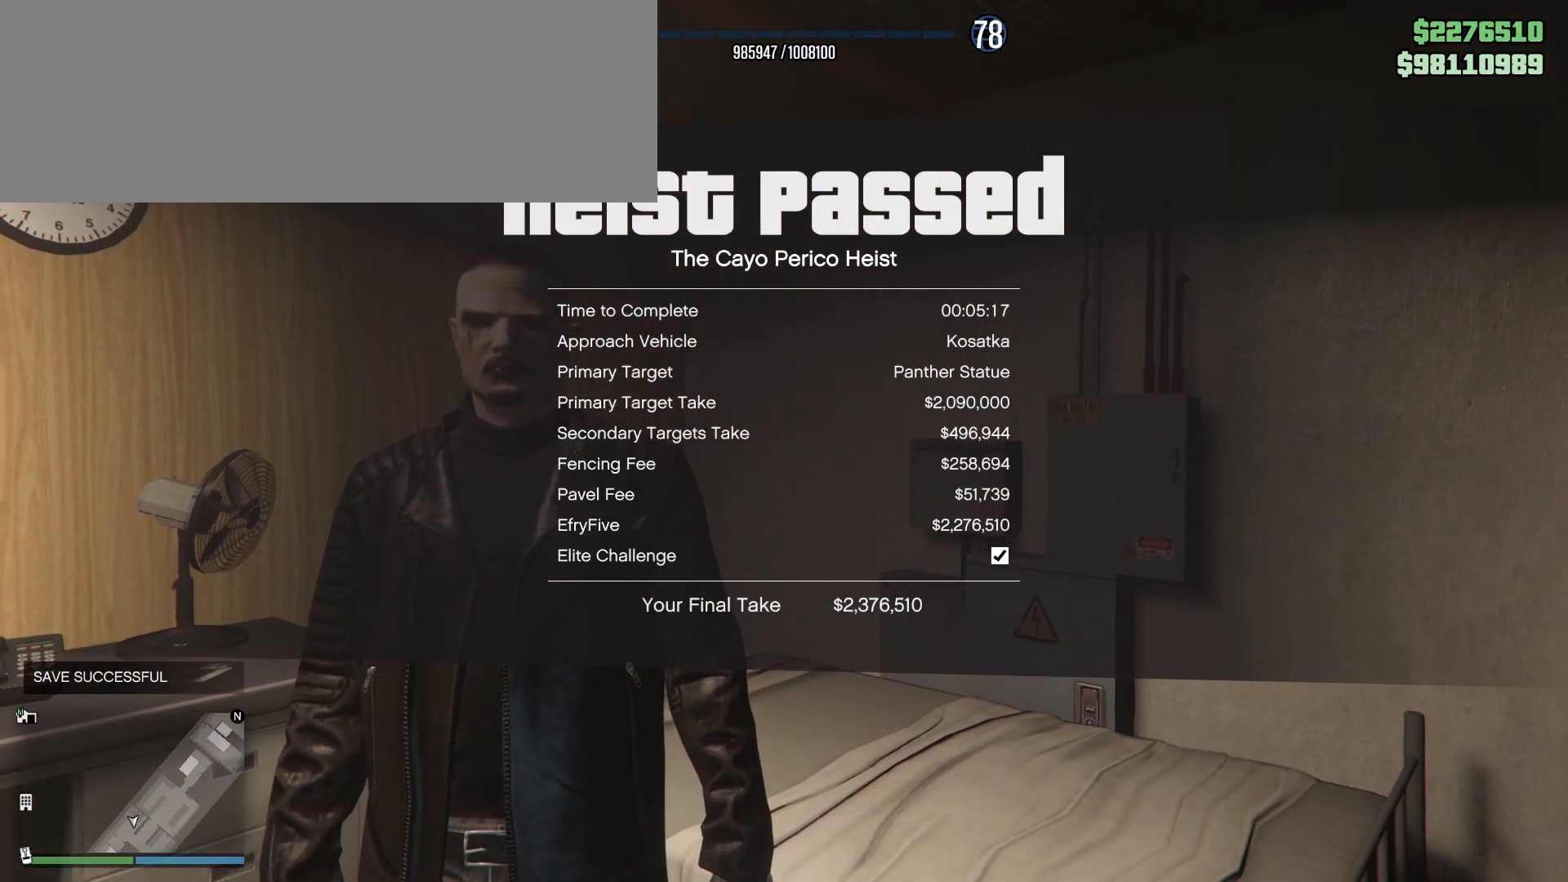
{"keys": [], "mouse": [], "events": []}
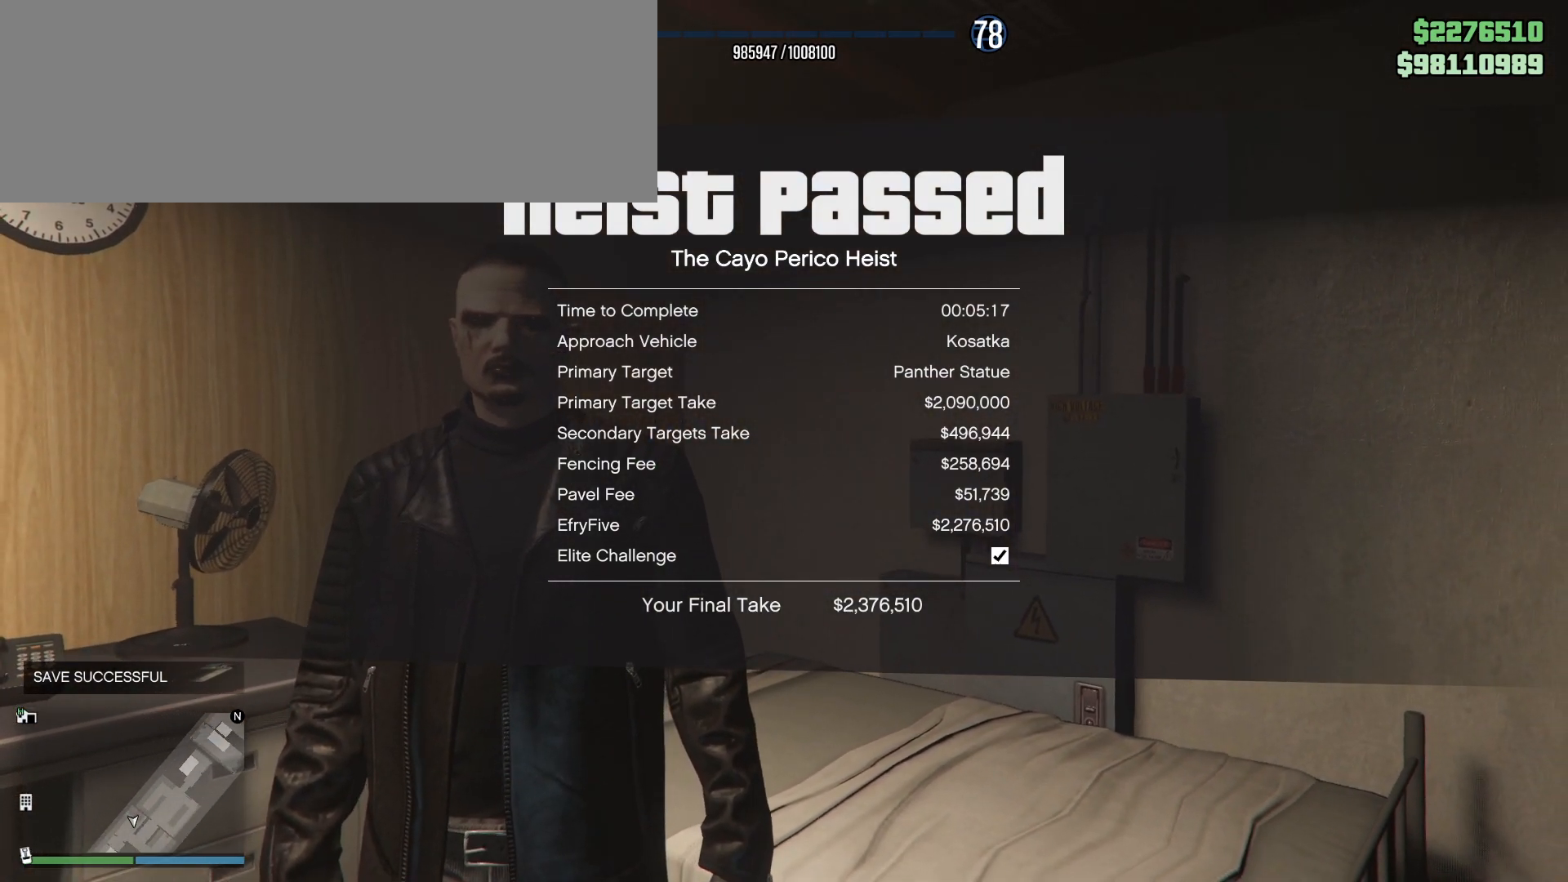
{"keys": ["s"], "mouse": [], "events": [[450, "s", "down"]]}
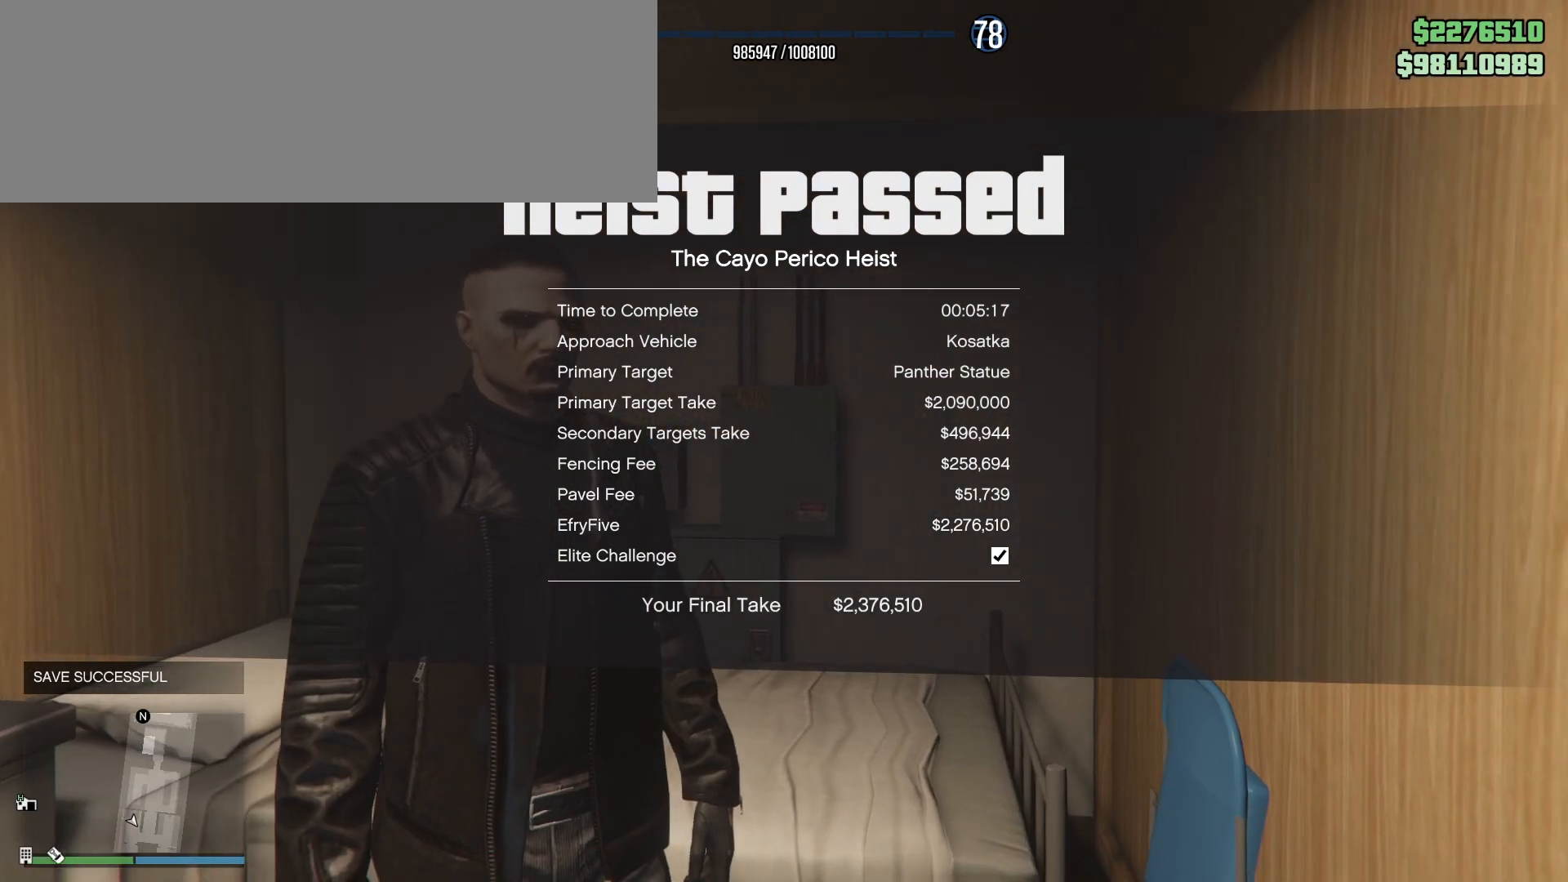
{"keys": [], "mouse": [], "events": [[67, "s", "up"]]}
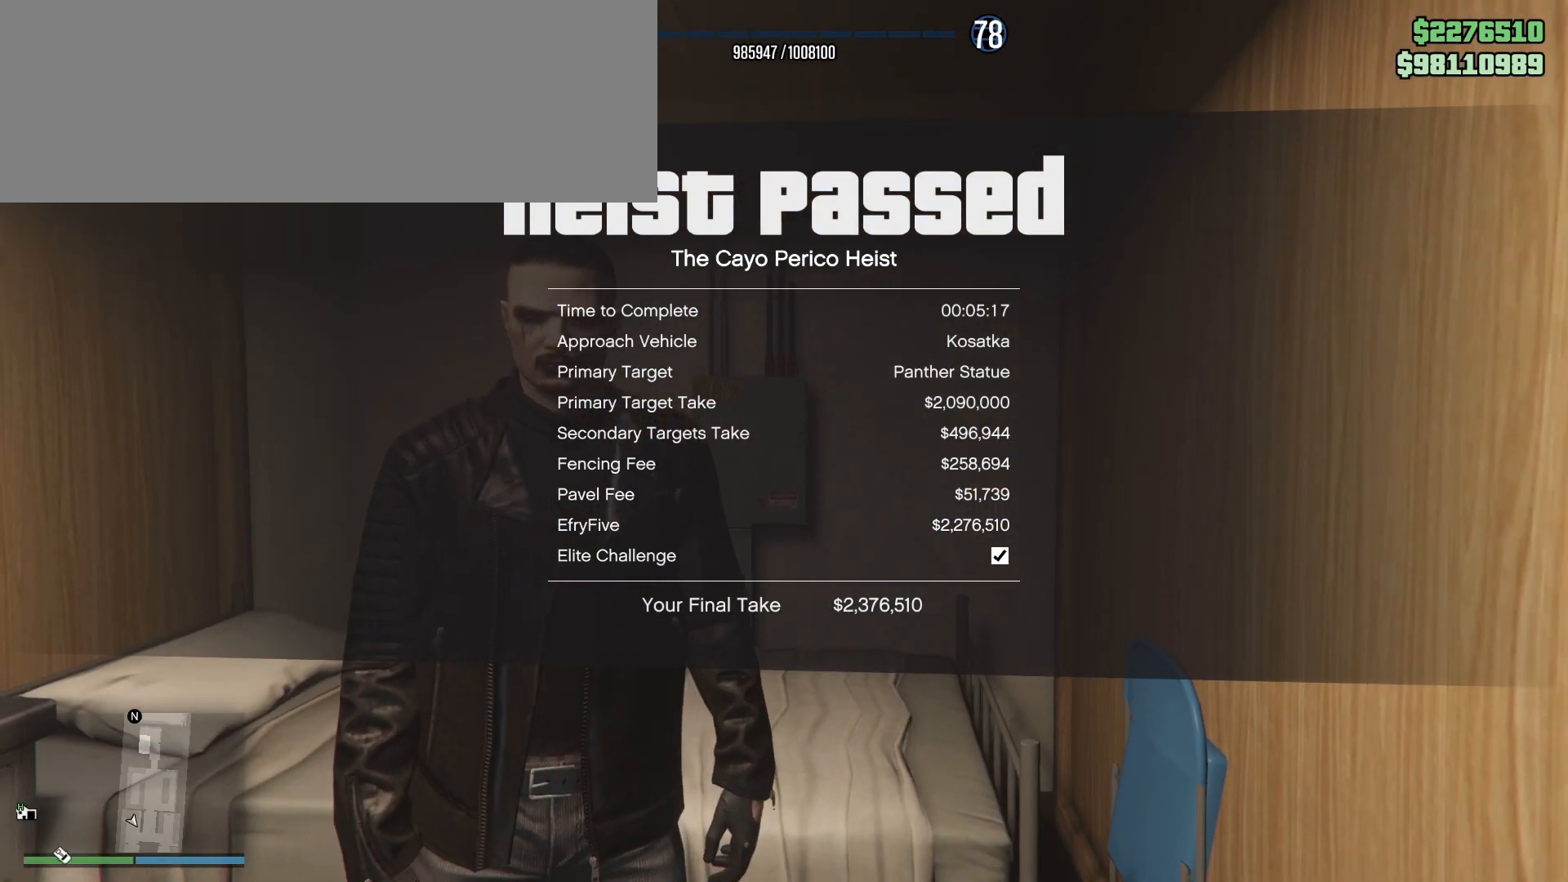
{"keys": ["caps_lock"], "mouse": [], "events": [[467, "caps_lock", "down"]]}
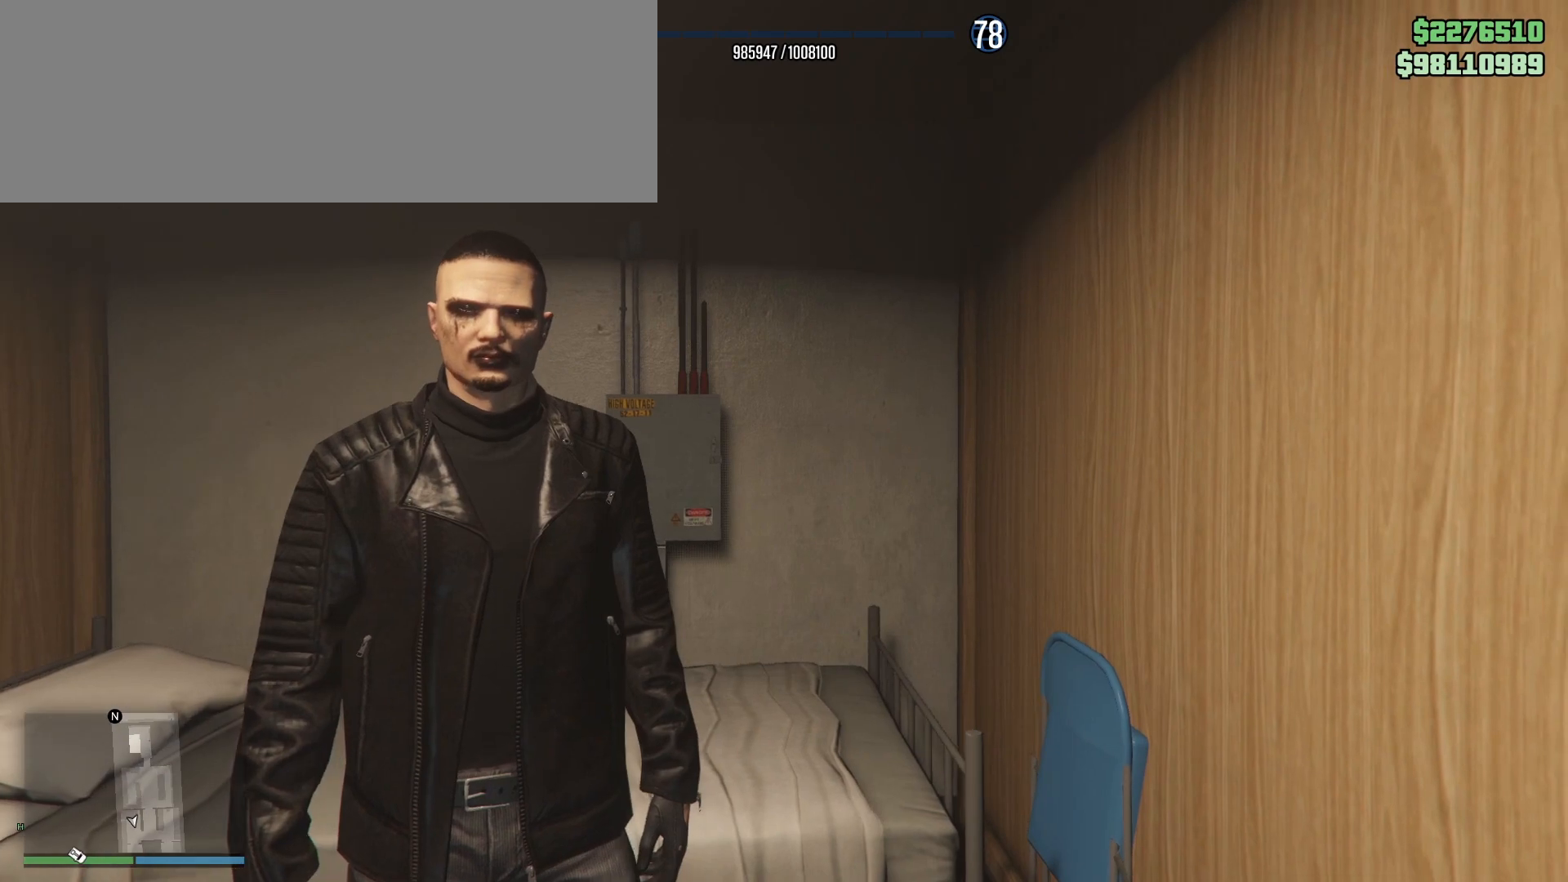
{"keys": ["caps_lock"], "mouse": [], "events": []}
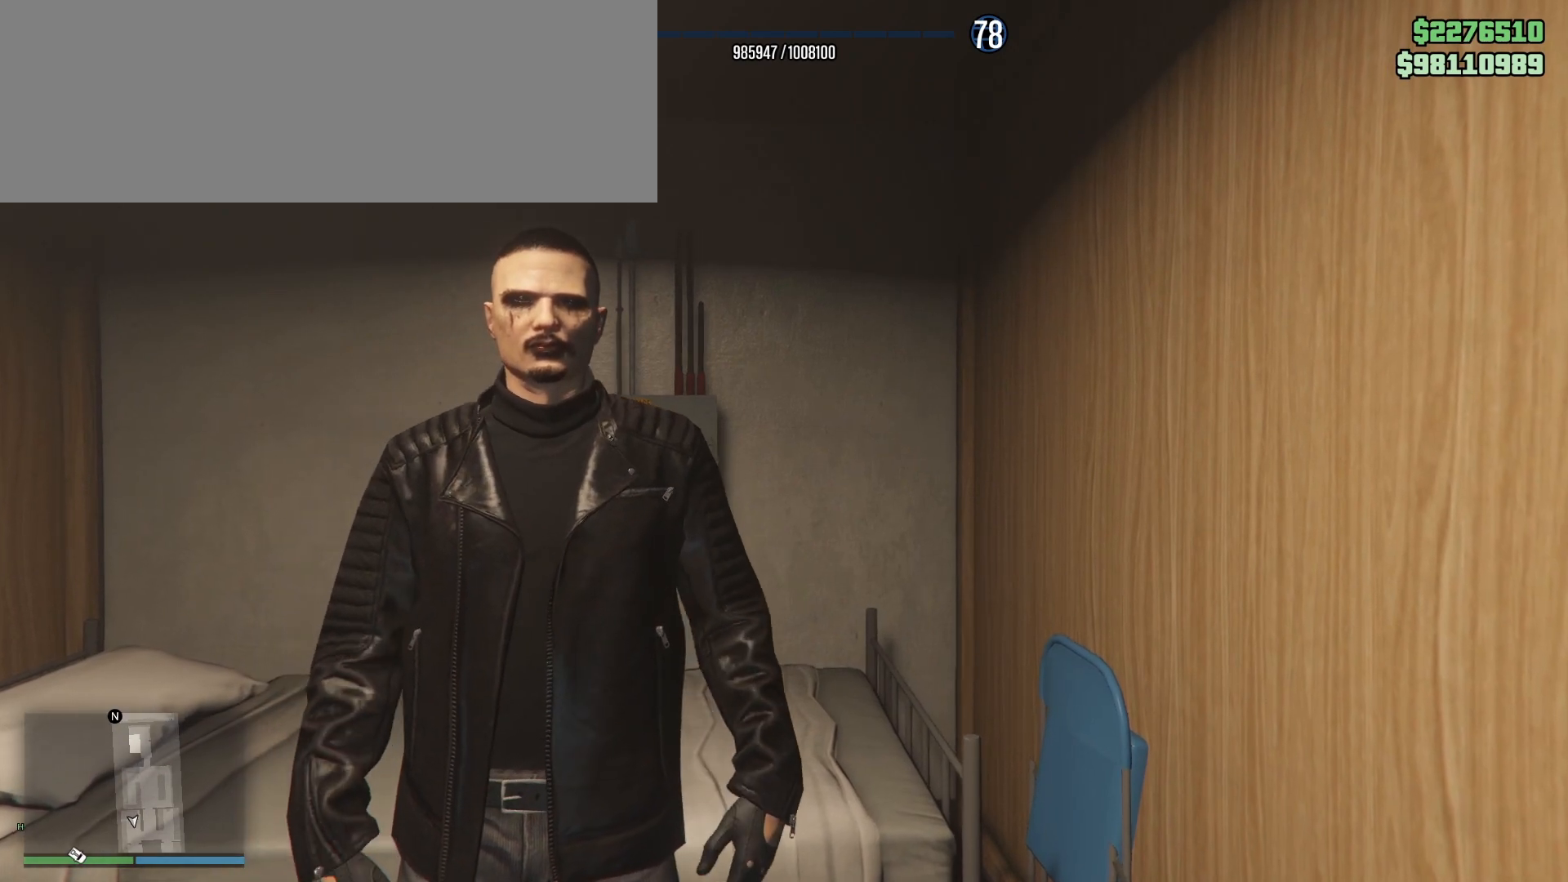
{"keys": ["caps_lock"], "mouse": [], "events": []}
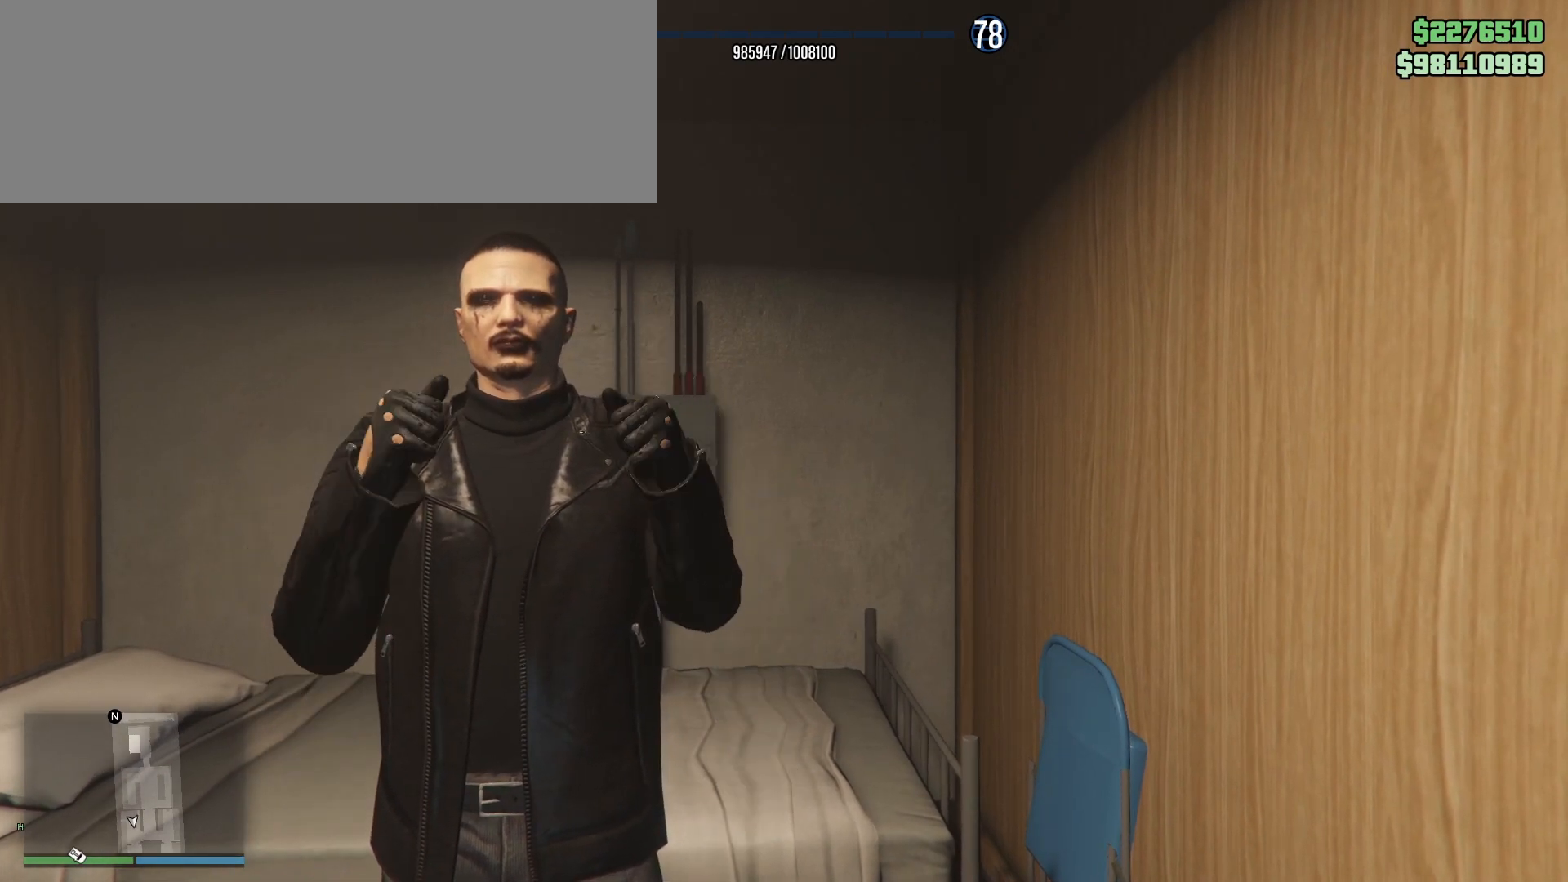
{"keys": ["caps_lock"], "mouse": [], "events": []}
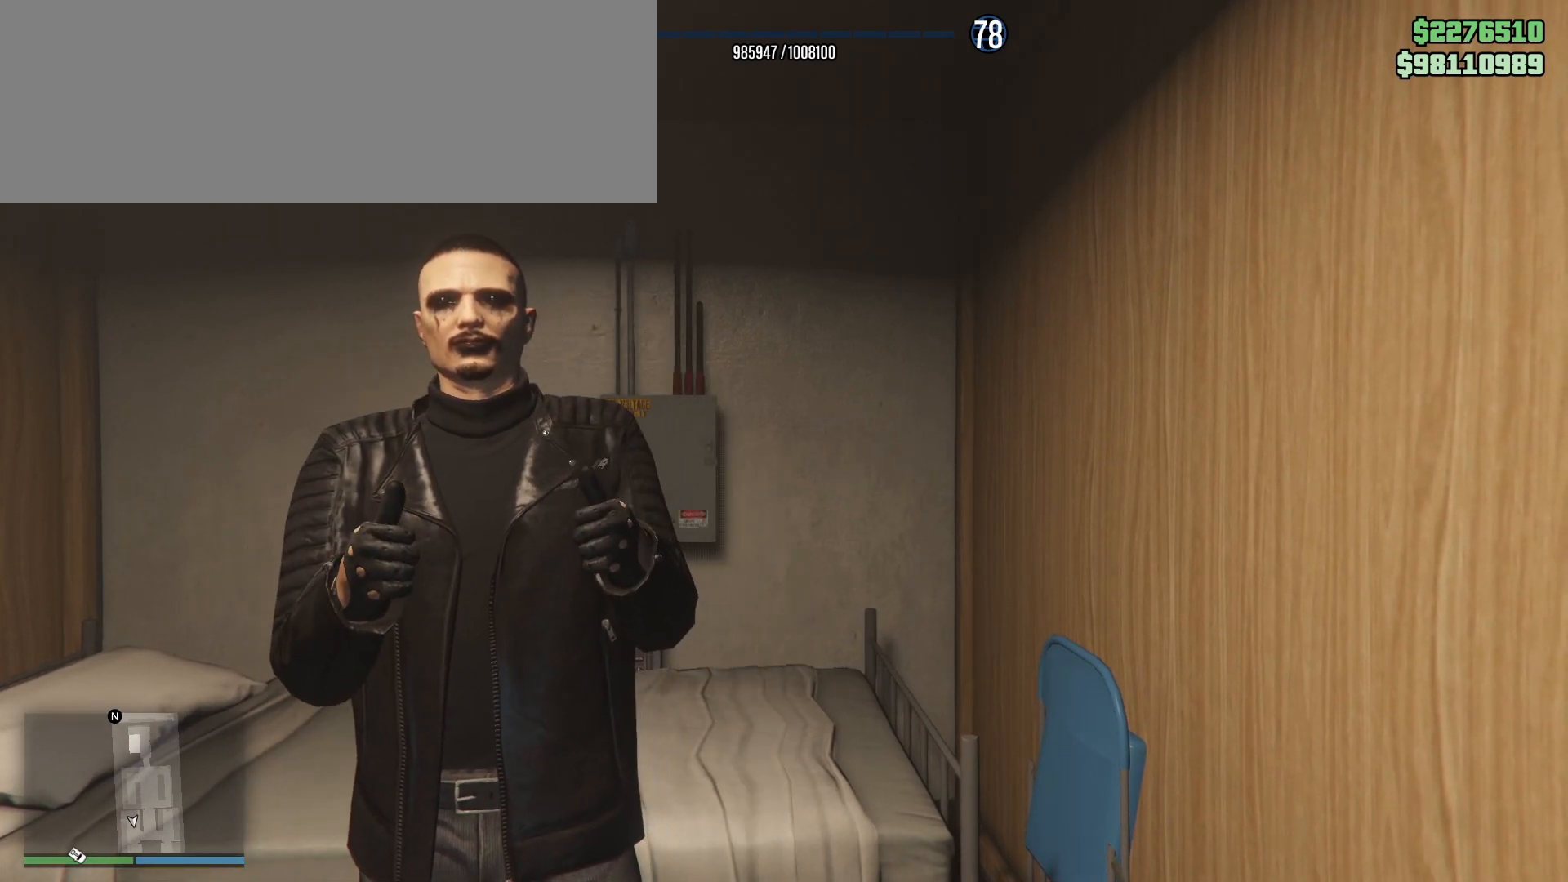
{"keys": ["caps_lock"], "mouse": [], "events": []}
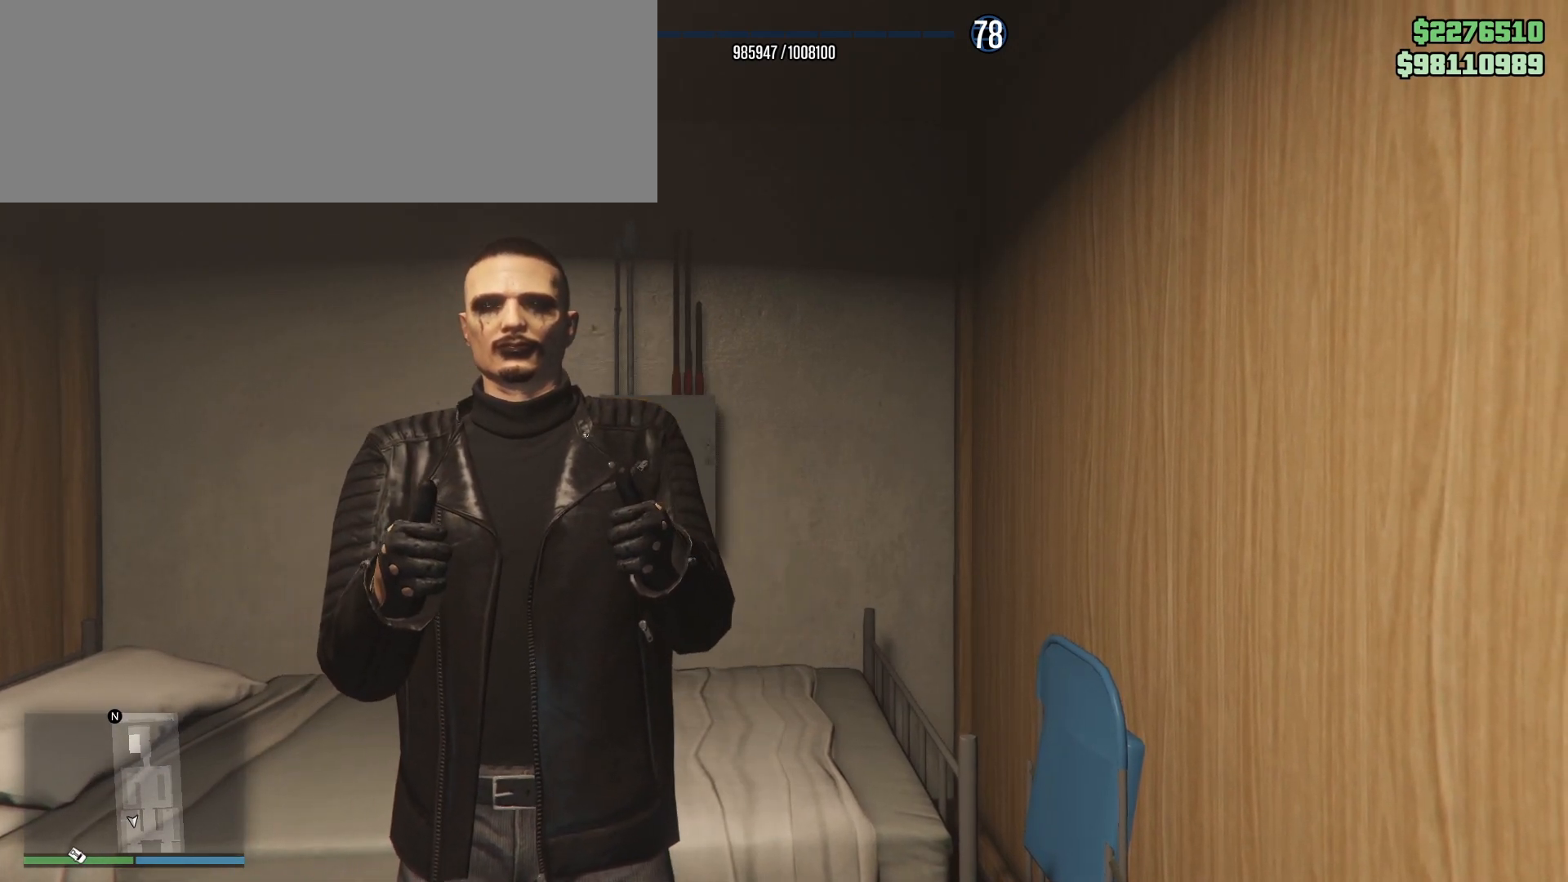
{"keys": ["caps_lock"], "mouse": [], "events": []}
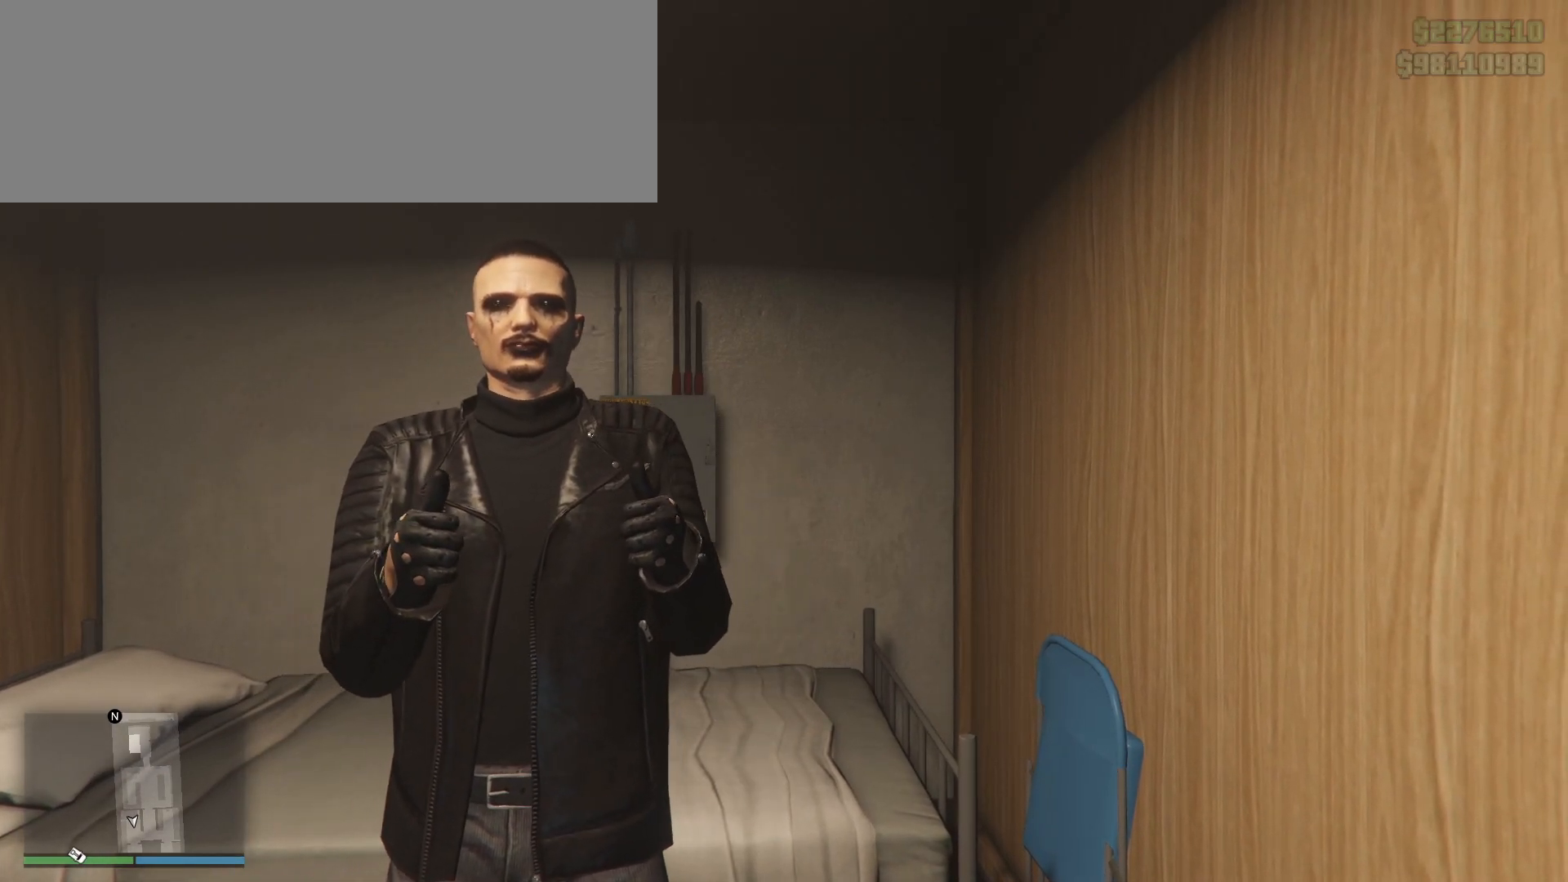
{"keys": ["caps_lock"], "mouse": [], "events": []}
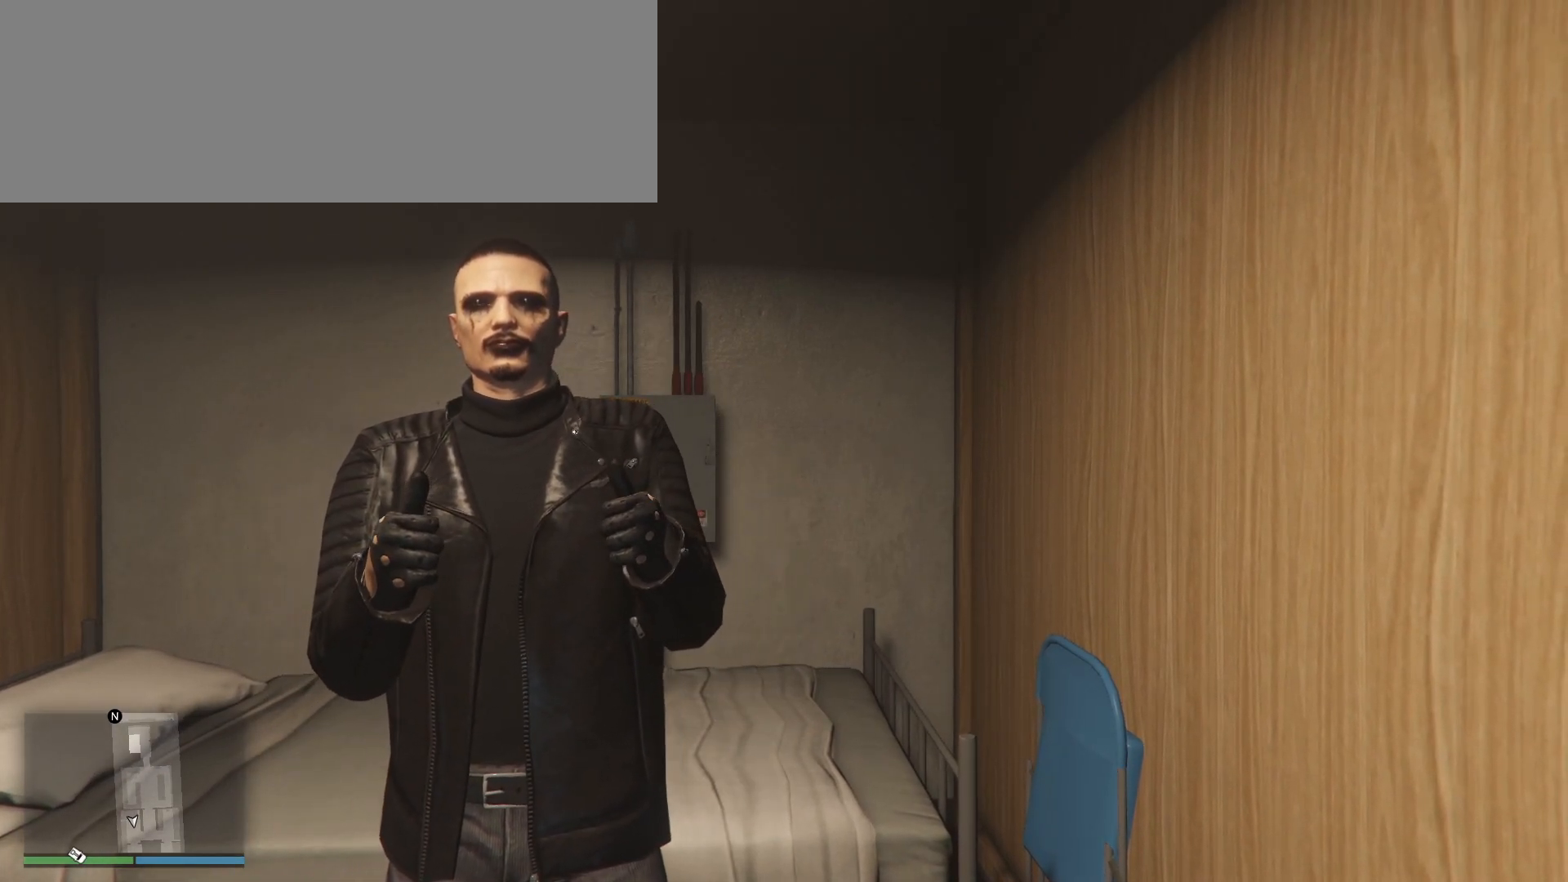
{"keys": ["caps_lock"], "mouse": [], "events": []}
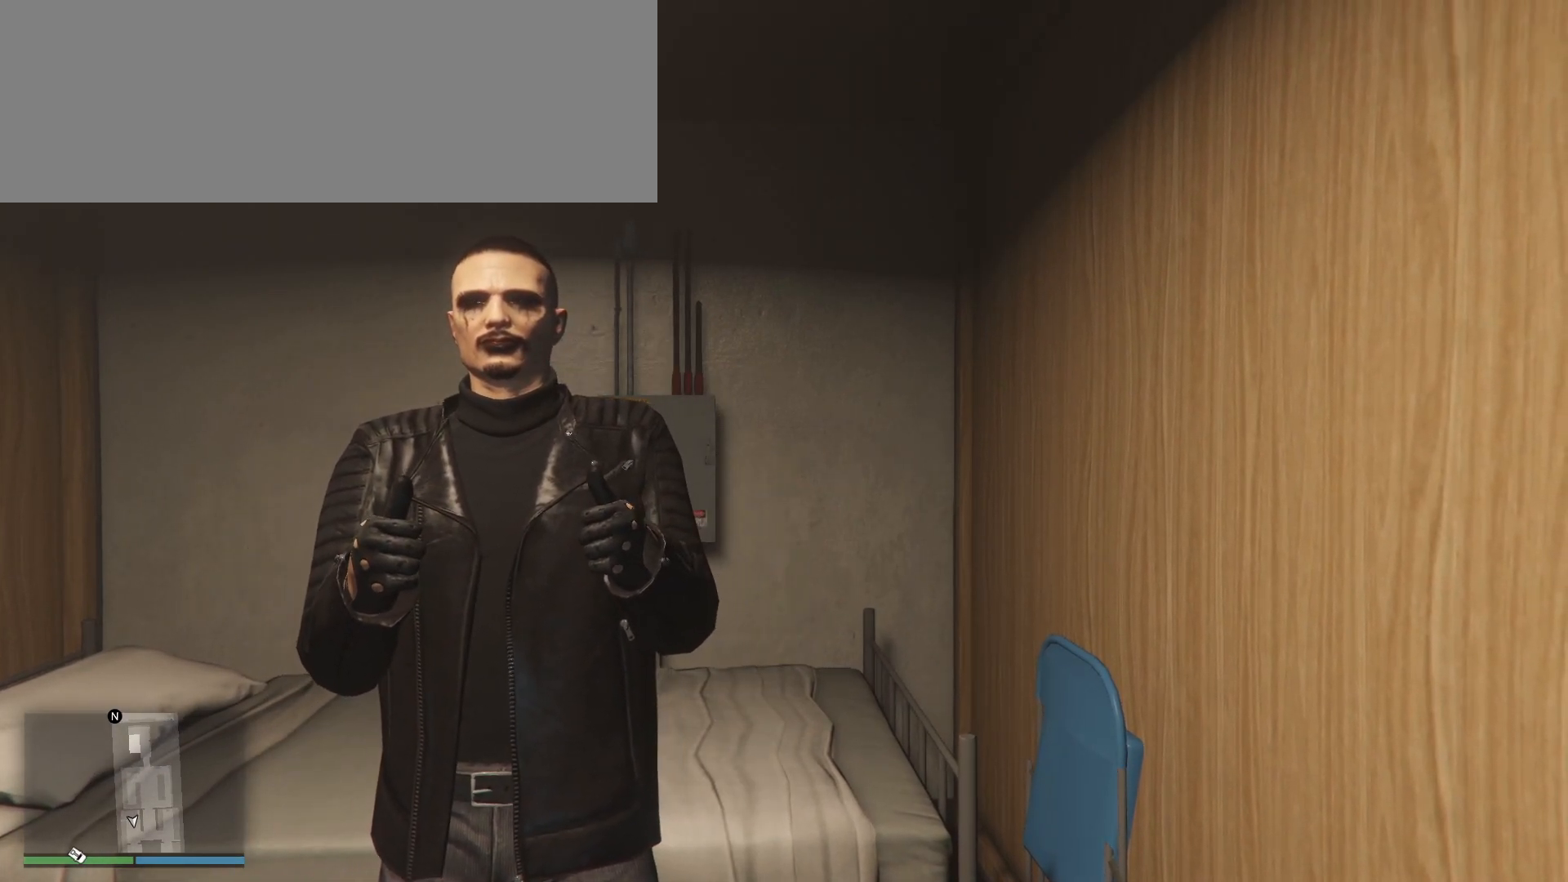
{"keys": ["caps_lock"], "mouse": [], "events": []}